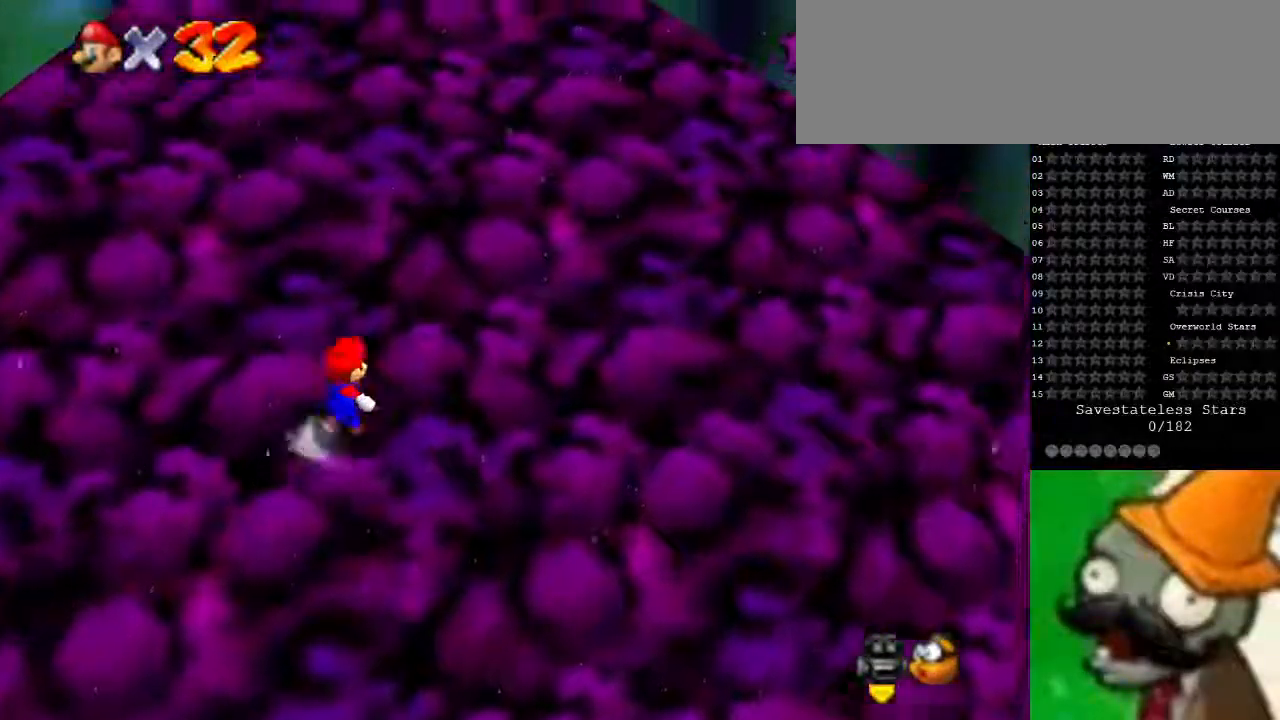
Gameplay with keyboard; each line is a JSON object with the keys held at the frame after it. "events" lists presses ("down") and releases ("up") of ".", "/", "0", "1", "2", "3", "4", "5", "6", "7", "8", "9", "a", "alt_l", "alt_r", "b", "backslash", "backspace", "c", "caps_lock", "comma", "ctrl_l", "ctrl_r", "d", "down", "e", "equals", "escape", "f", "f1", "f10", "f11", "f12", "f2", "f3", "f4", "f5", "f6", "f7", "f8", "f9", "g", "h", "i", "j", "k", "l", "lbracket", "left", "m", "minus", "n", "o", "p", "q", "quote", "r", "rbracket", "return", "right", "s", "semicolon", "shift_l", "shift_r", "space", "super", "t", "tab", "tilde", "u", "up", "v", "w", "x", "y" and "z" between this image and that frame as [ms after this image, input, new state], when the widget could be followed in between. No other keys are recorded. Mouse input is not recorded.
{"keys": ["space", "up"], "events": [[100, "g", "down"], [200, "g", "up"], [433, "right", "up"]]}
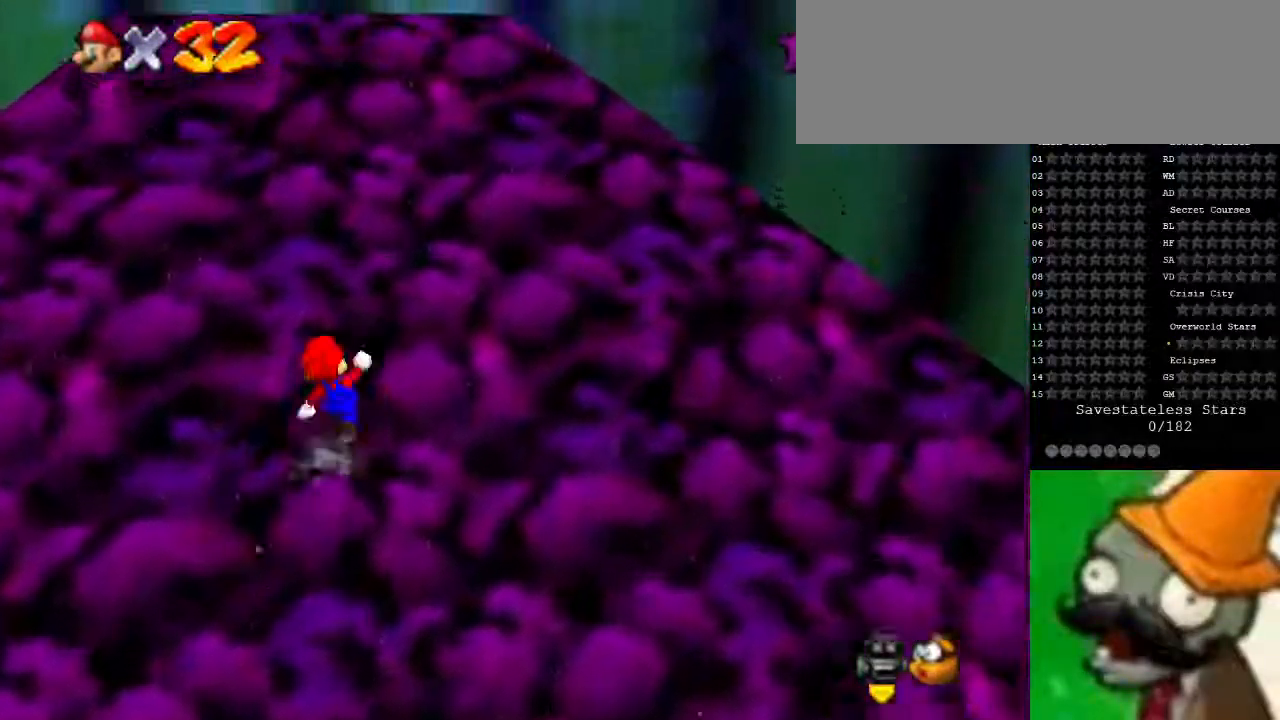
{"keys": ["g", "space", "up"], "events": [[67, "g", "down"], [133, "g", "up"], [267, "g", "down"], [367, "g", "up"], [500, "g", "down"]]}
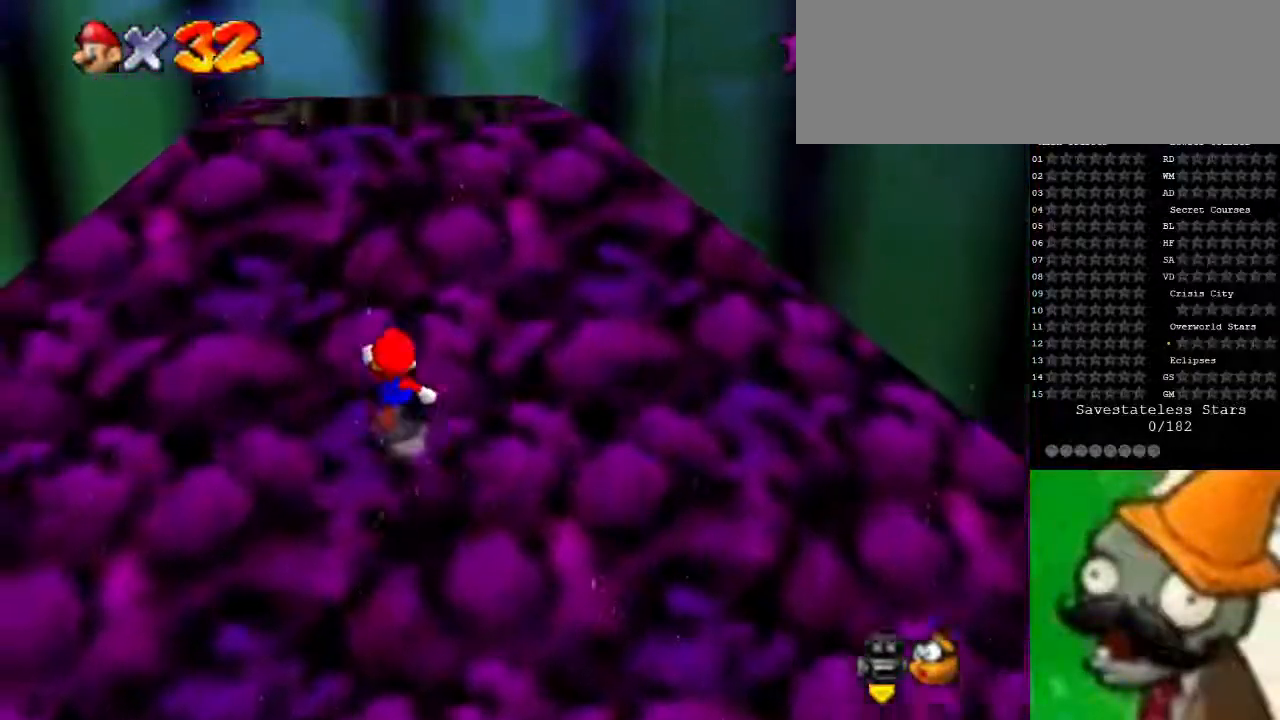
{"keys": ["g", "space", "up"], "events": [[67, "g", "up"], [200, "g", "down"], [300, "g", "up"], [433, "g", "down"]]}
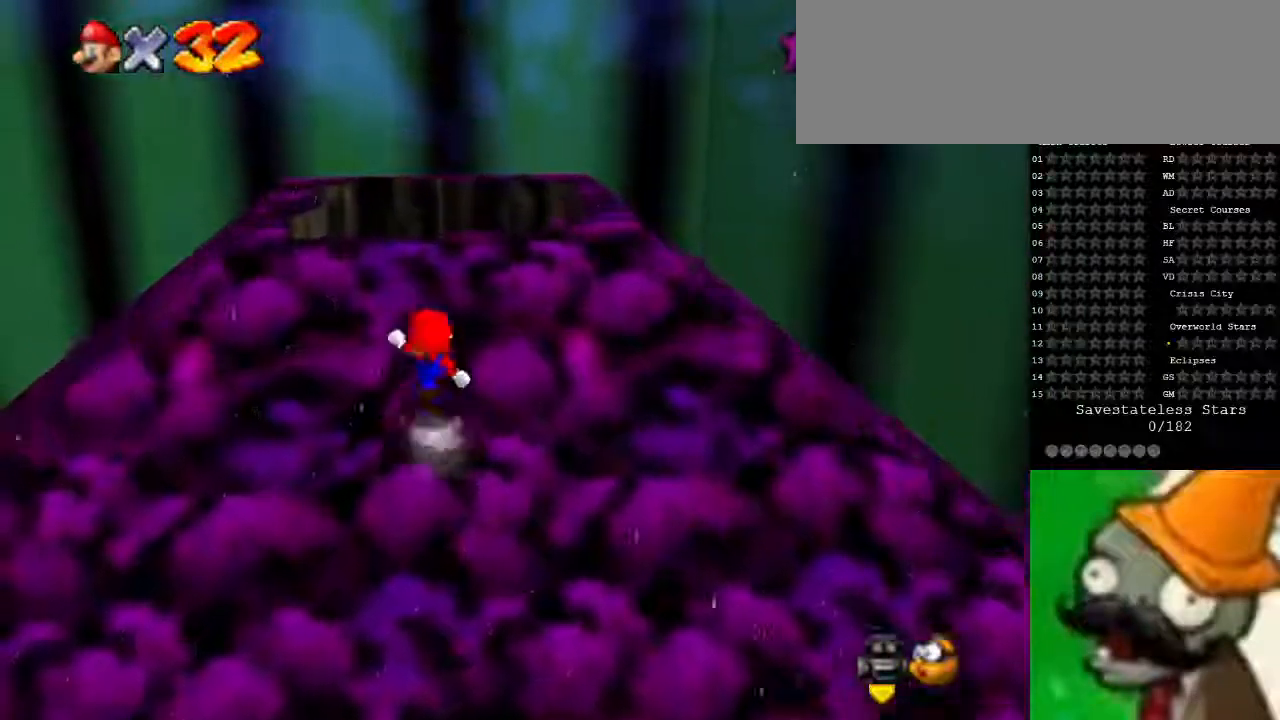
{"keys": ["space", "up"], "events": [[33, "g", "up"], [167, "g", "down"], [233, "g", "up"], [367, "g", "down"], [467, "g", "up"]]}
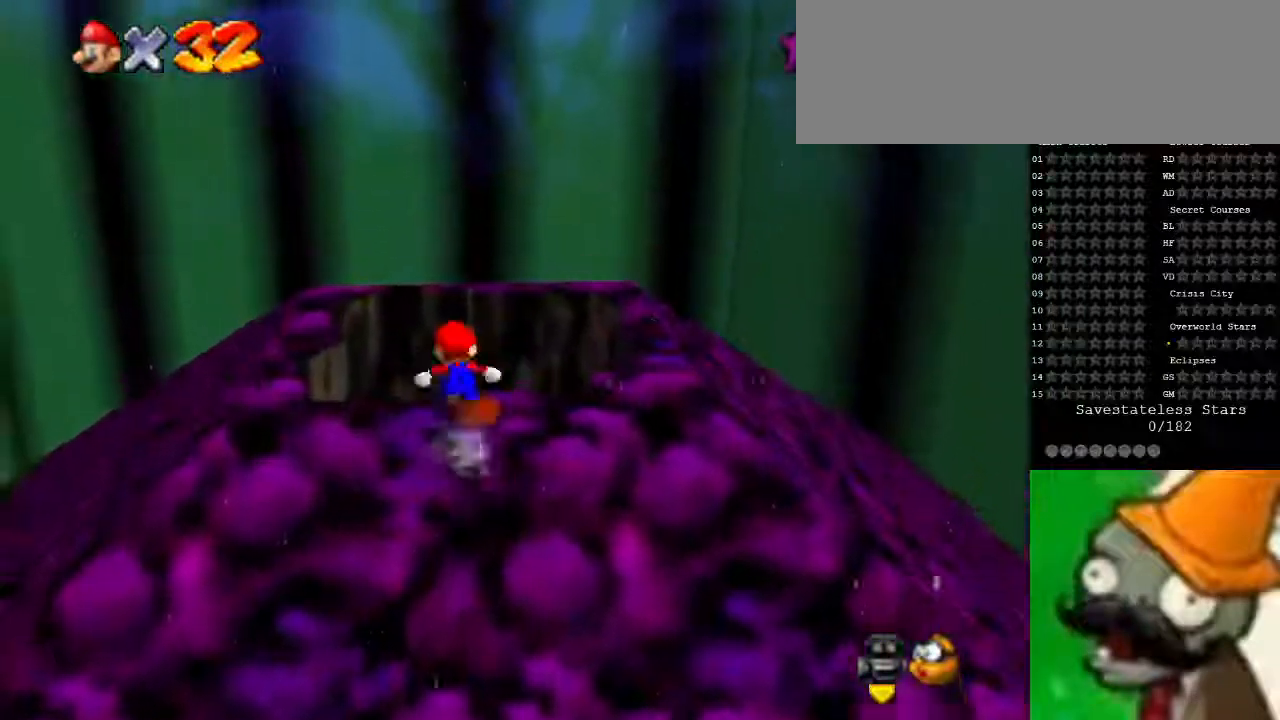
{"keys": ["down", "right"], "events": [[67, "g", "down"], [133, "g", "up"], [200, "space", "up"], [233, "up", "up"], [367, "right", "down"], [433, "down", "down"]]}
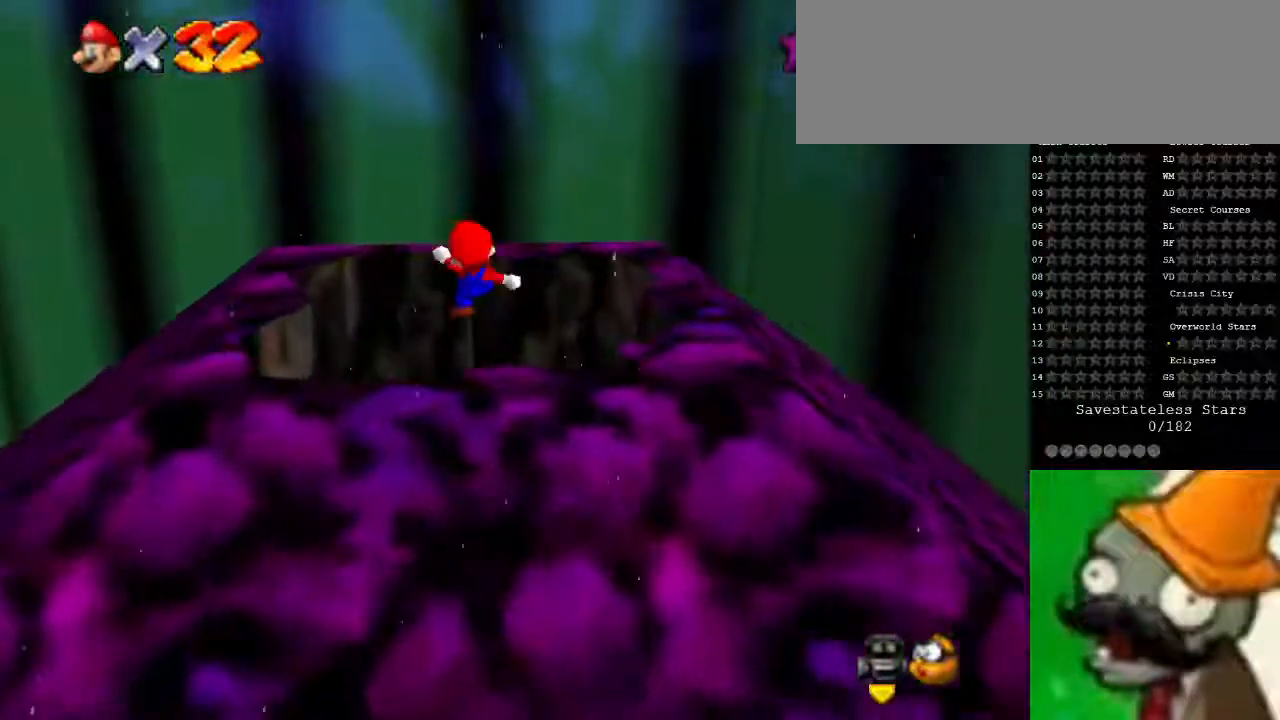
{"keys": ["down"], "events": [[133, "right", "up"]]}
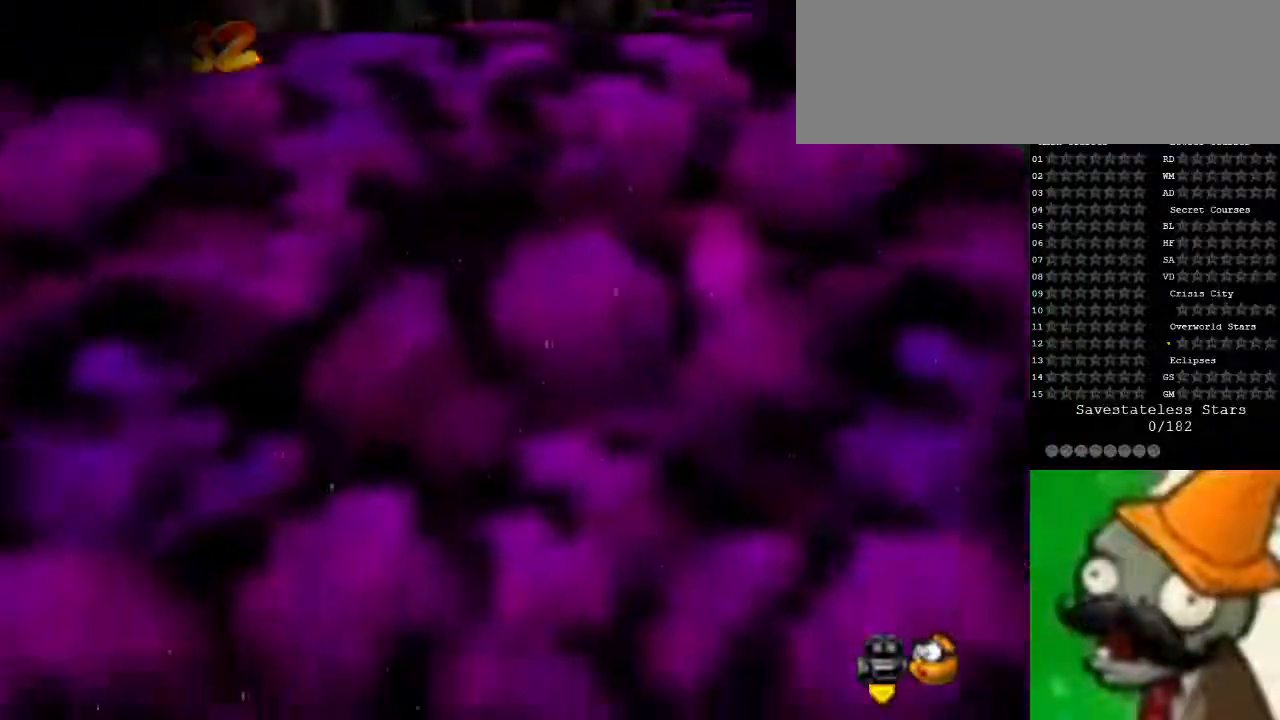
{"keys": [], "events": [[100, "down", "up"]]}
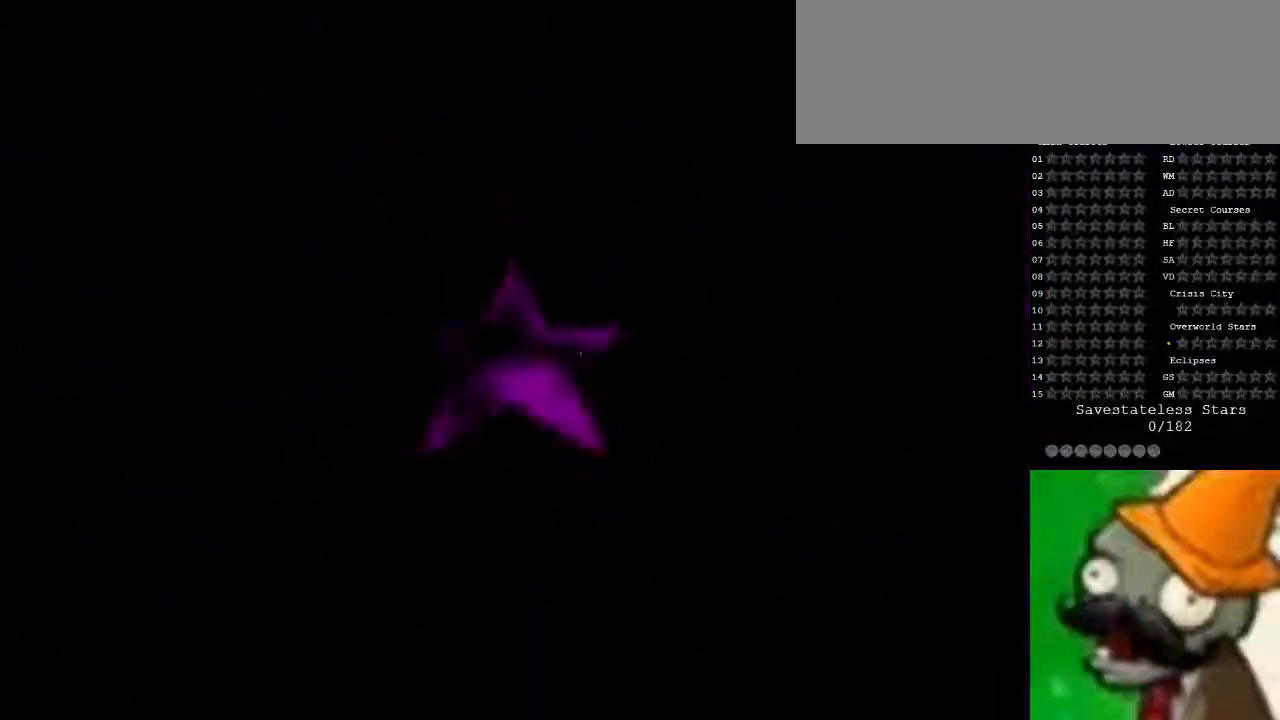
{"keys": [], "events": []}
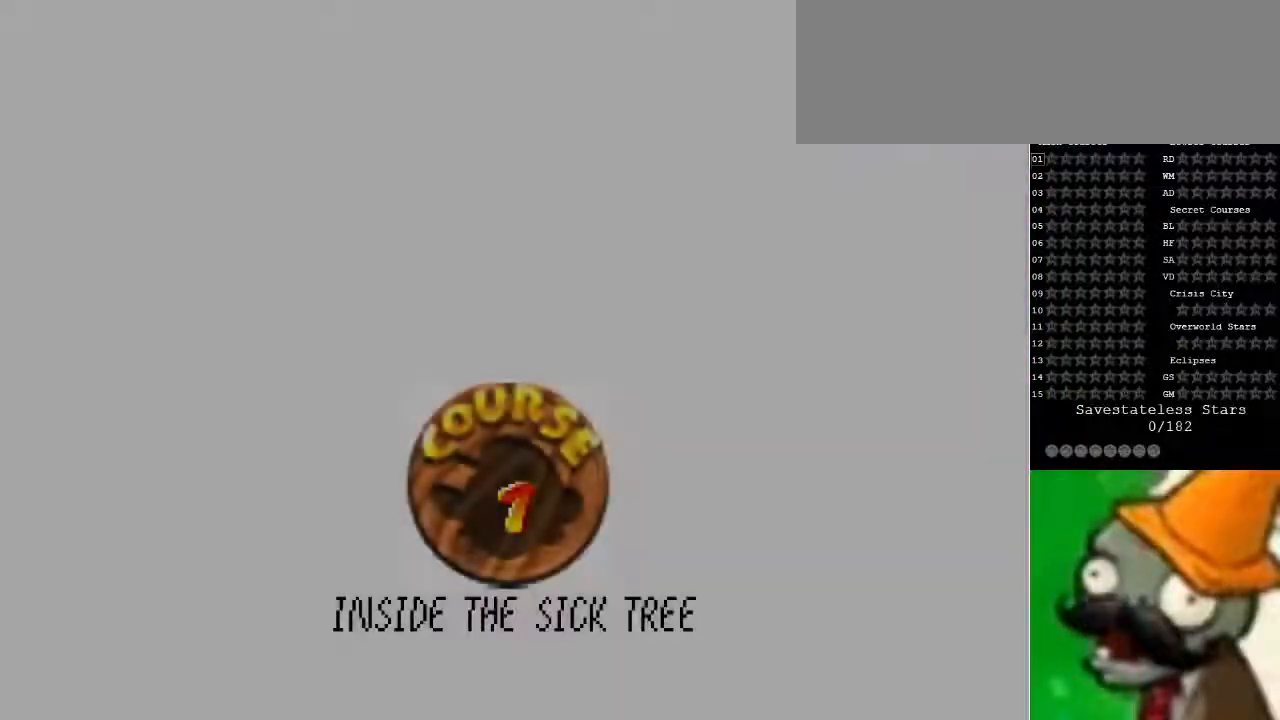
{"keys": [], "events": []}
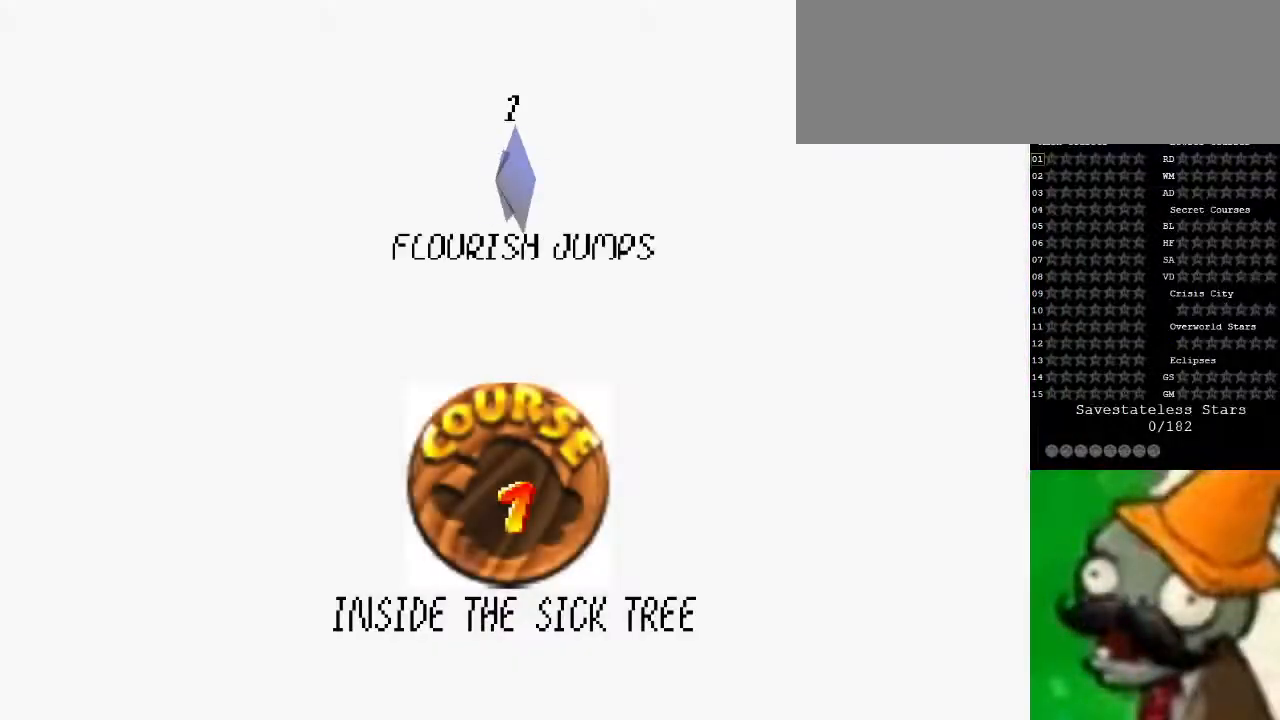
{"keys": [], "events": [[233, "space", "down"], [333, "space", "up"]]}
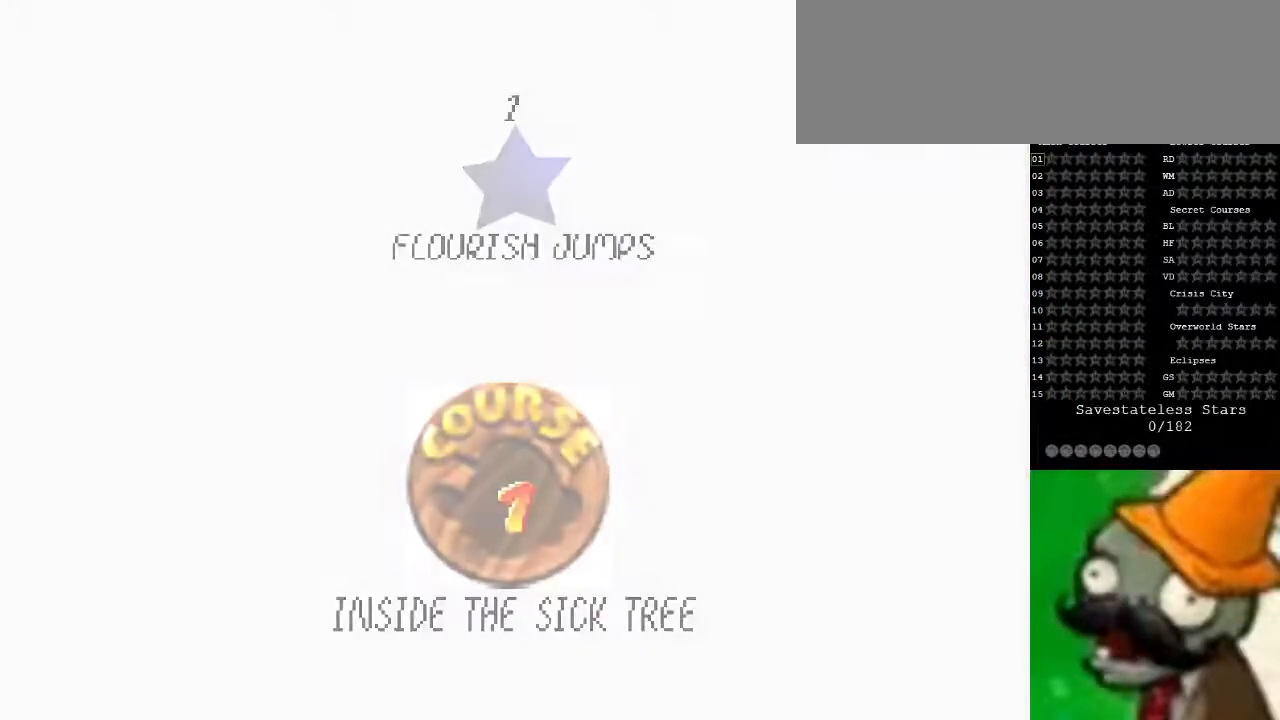
{"keys": [], "events": []}
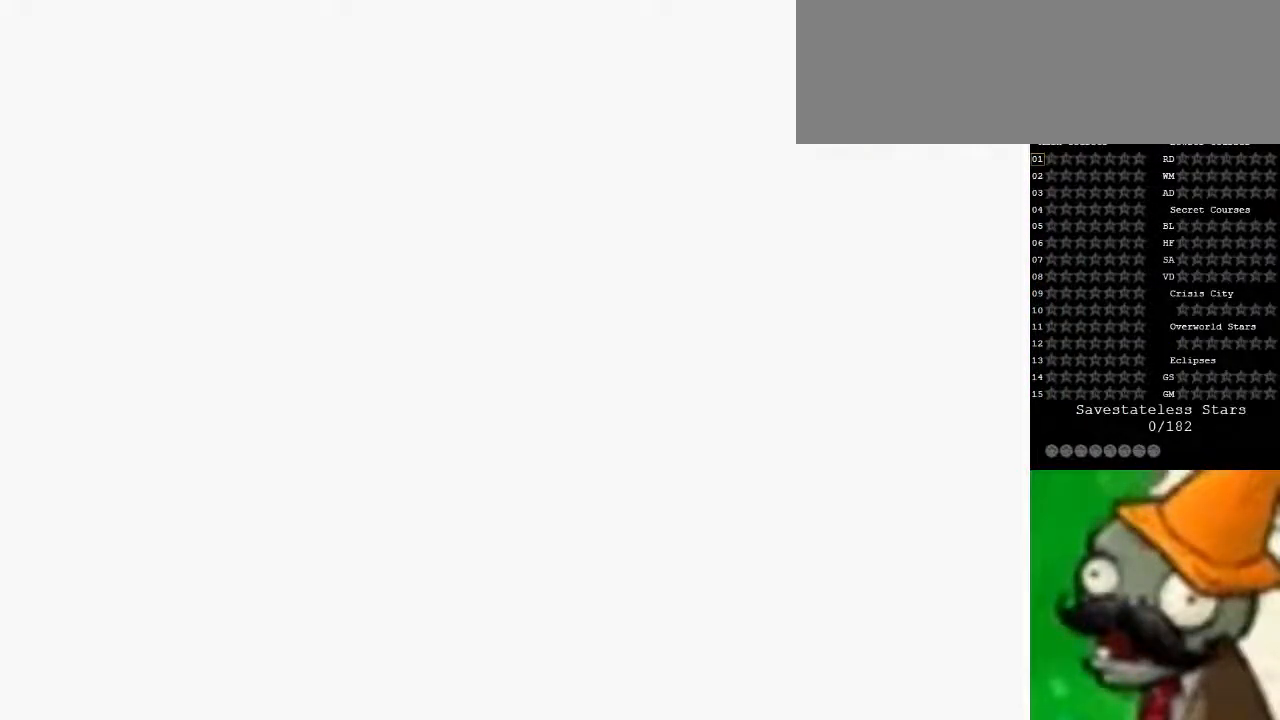
{"keys": [], "events": []}
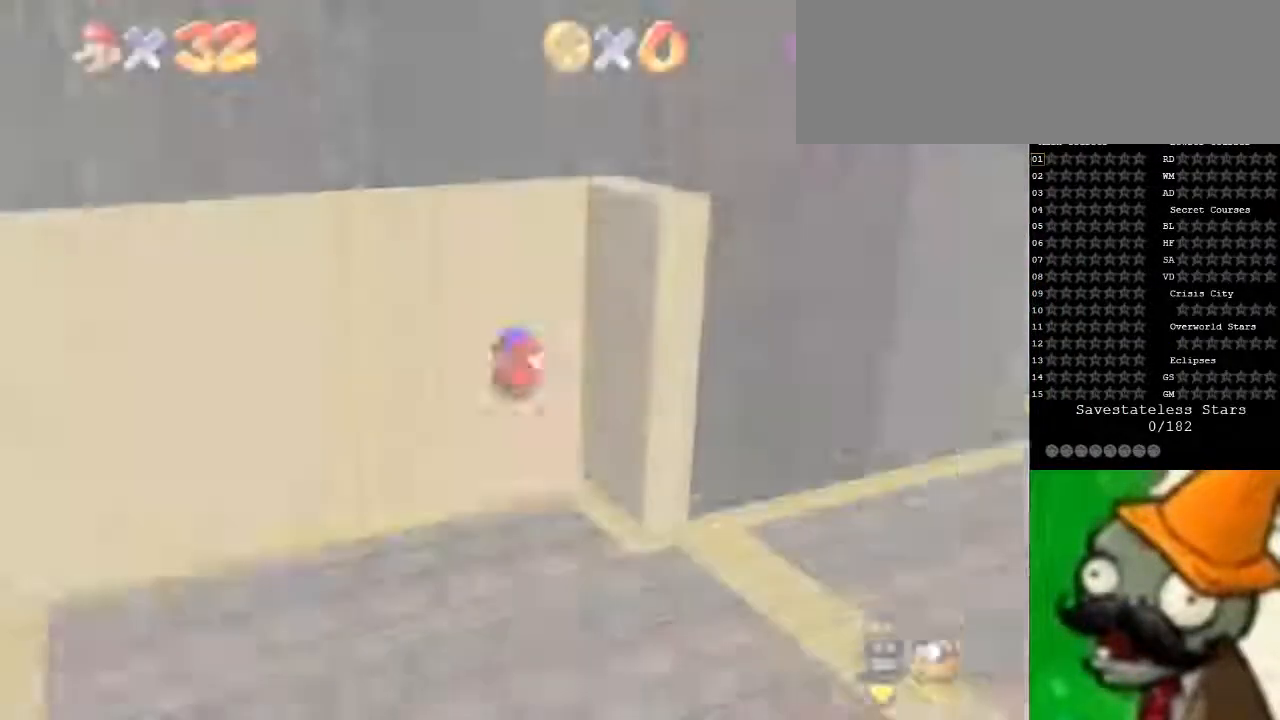
{"keys": [], "events": []}
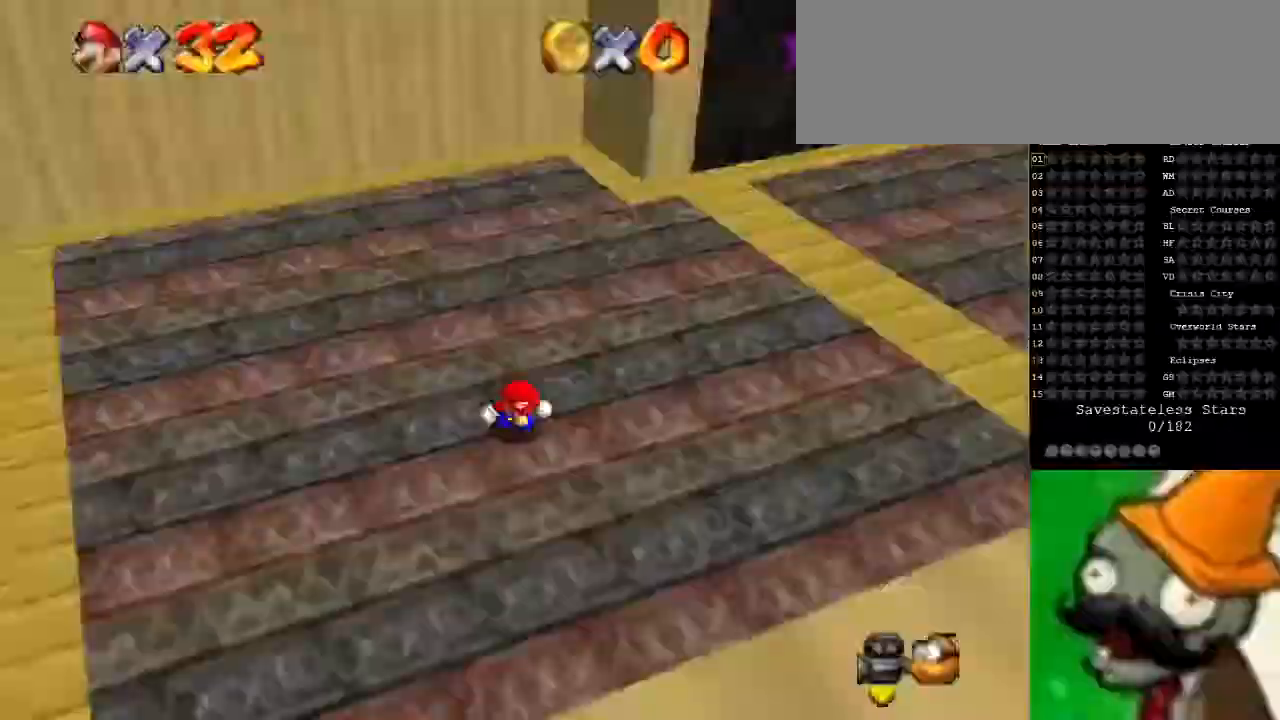
{"keys": ["up"], "events": [[300, "up", "down"]]}
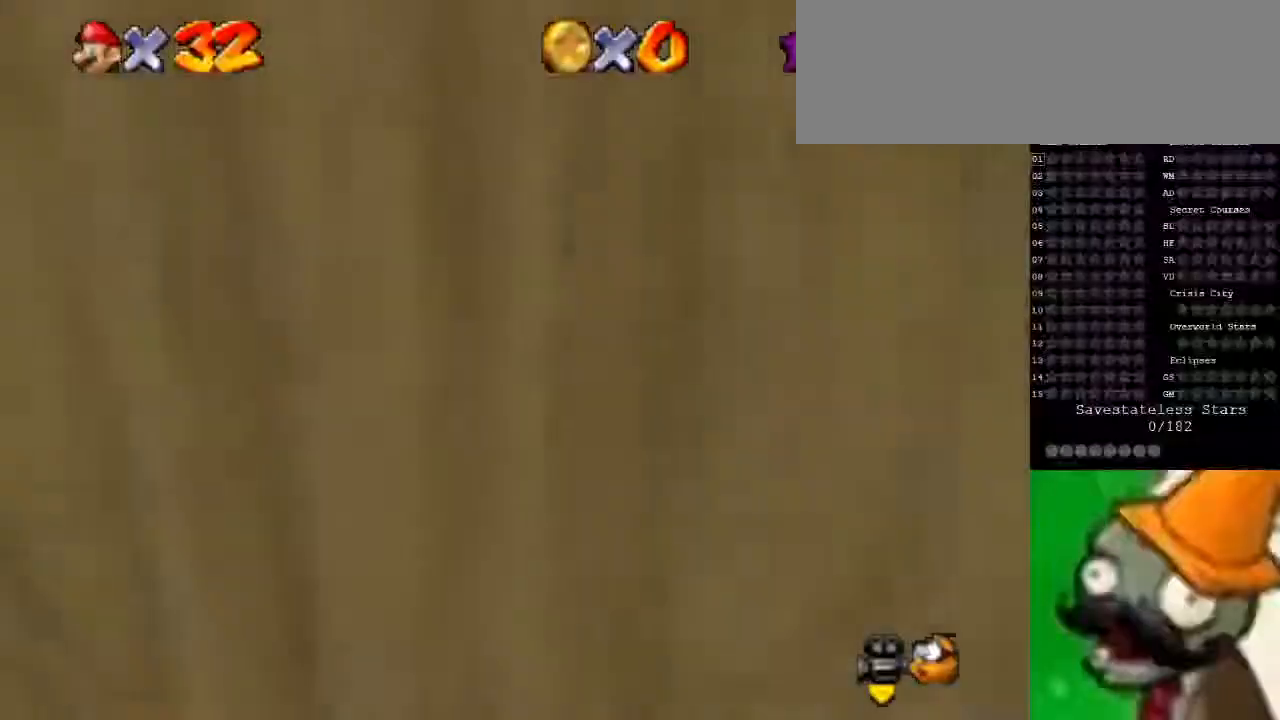
{"keys": ["up"], "events": []}
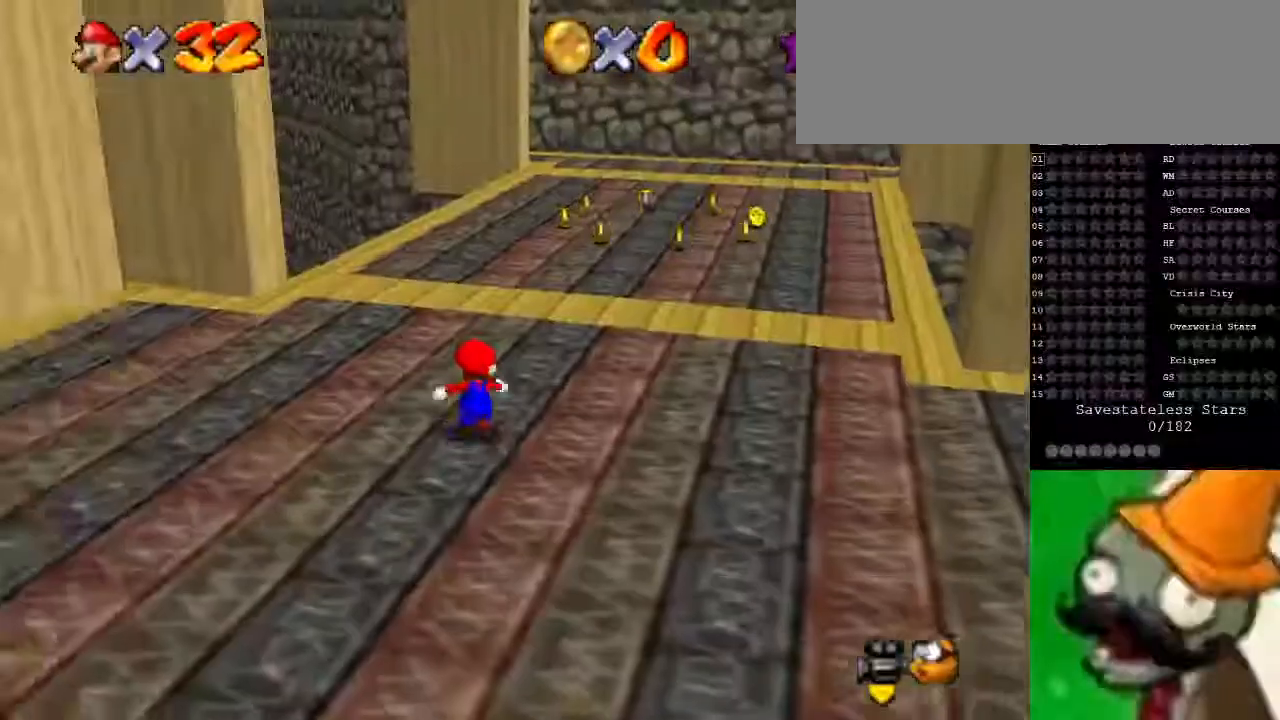
{"keys": ["up"], "events": [[33, "right", "down"], [467, "right", "up"]]}
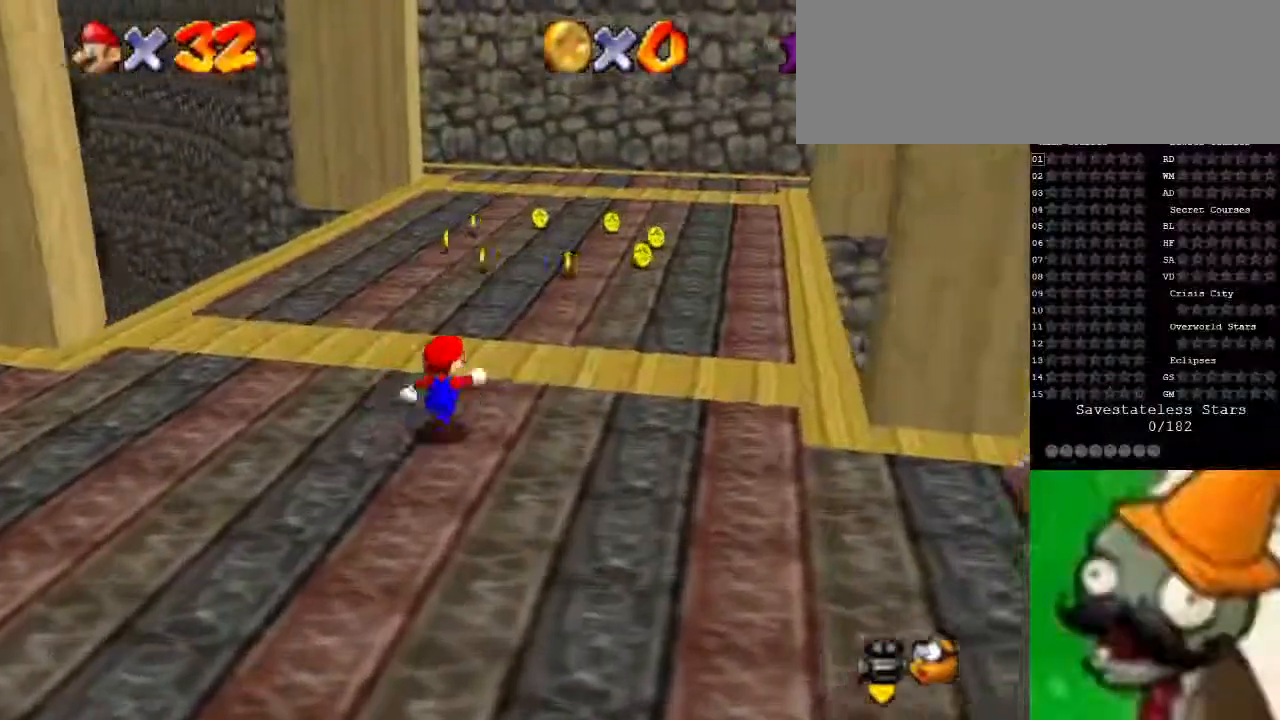
{"keys": ["right", "up"], "events": [[133, "s", "down"], [200, "space", "down"], [267, "right", "down"], [300, "s", "up"], [300, "space", "up"]]}
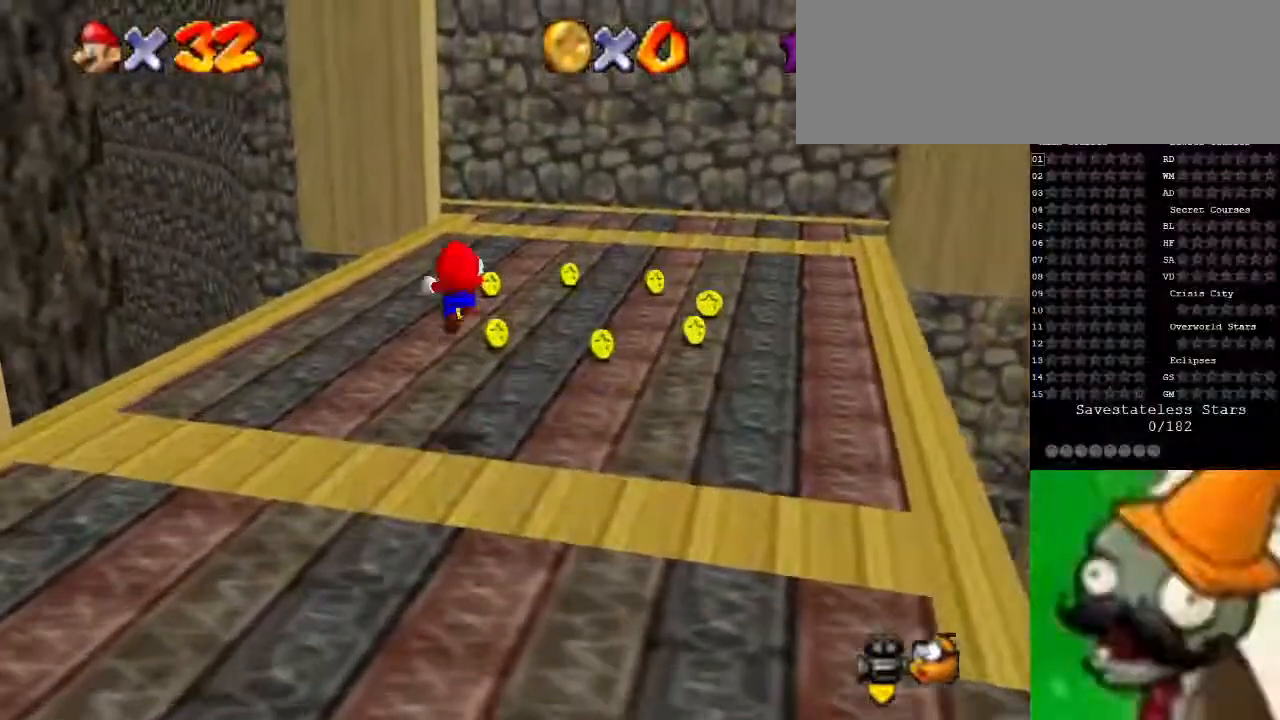
{"keys": [], "events": [[333, "right", "up"], [367, "up", "up"]]}
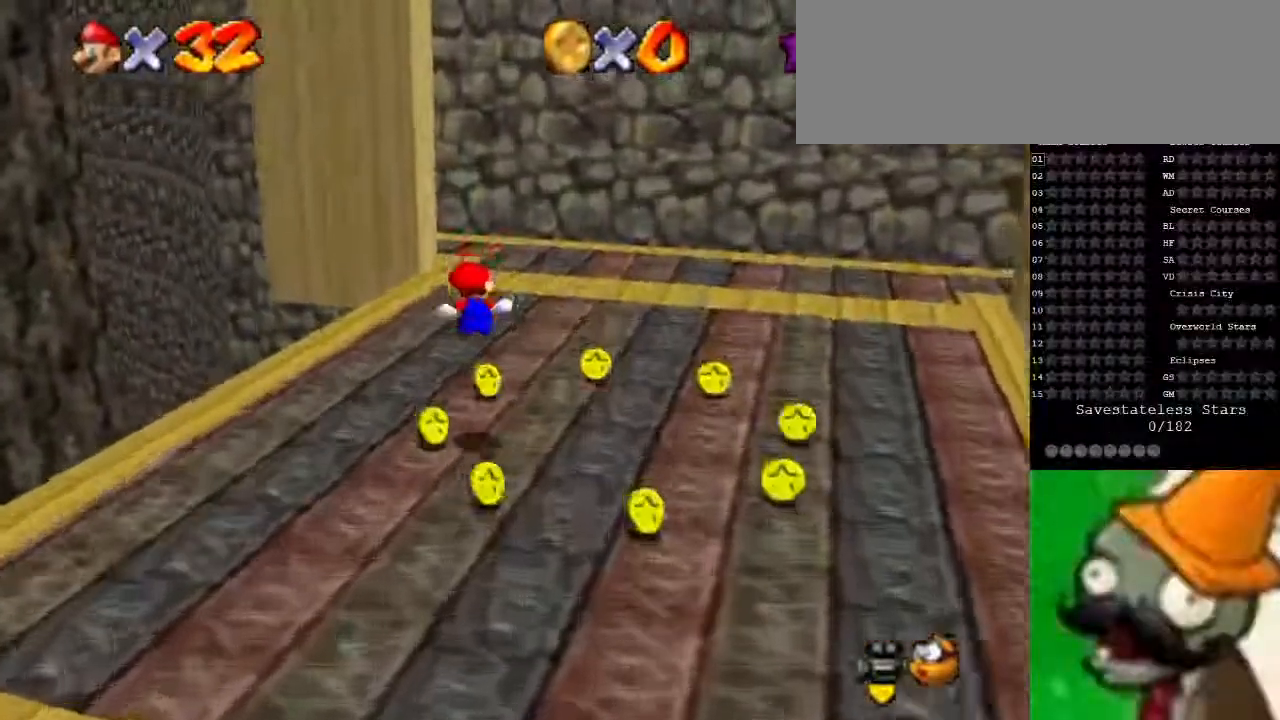
{"keys": ["right"], "events": [[267, "right", "down"]]}
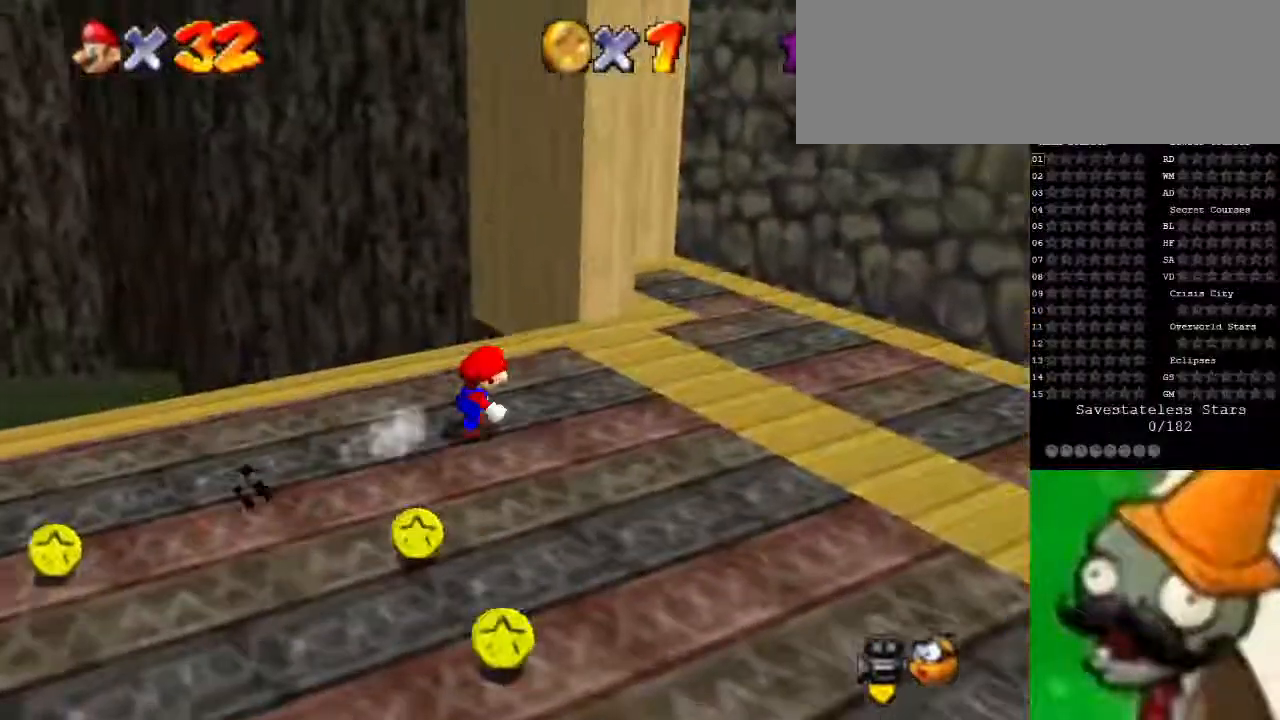
{"keys": ["right", "up"], "events": [[67, "up", "down"]]}
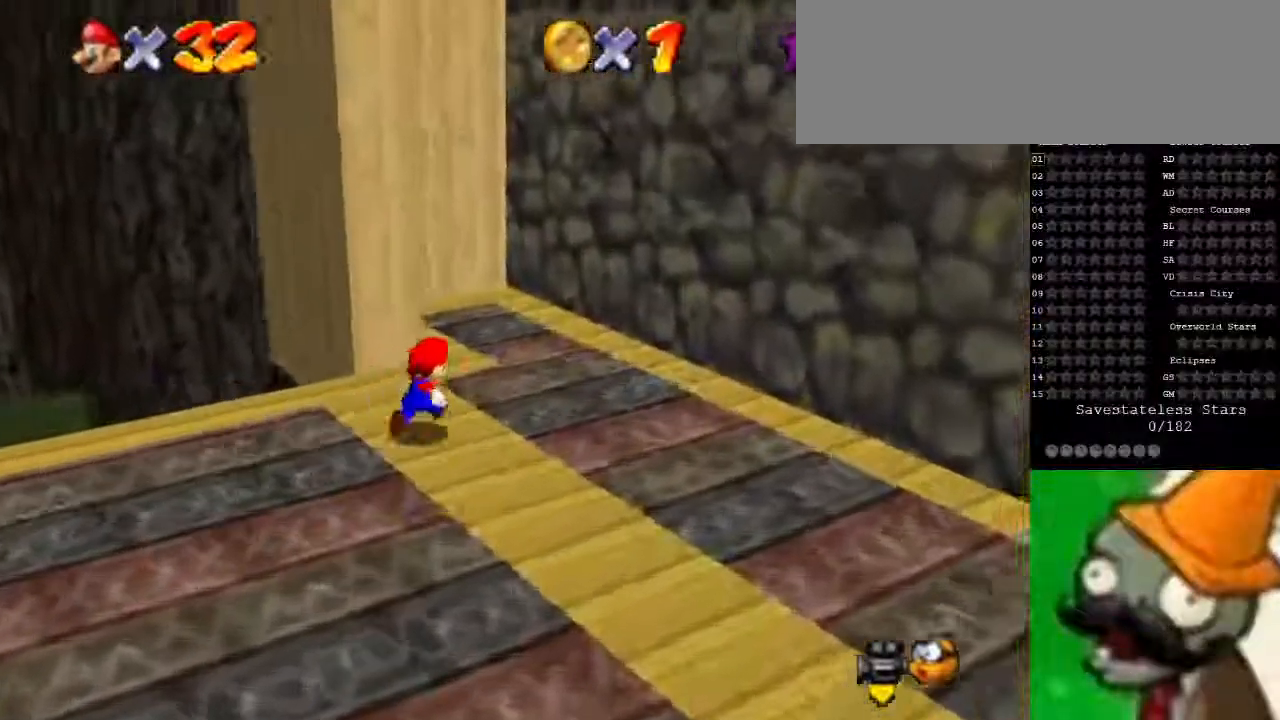
{"keys": ["right", "up"], "events": [[100, "right", "up"], [400, "right", "down"]]}
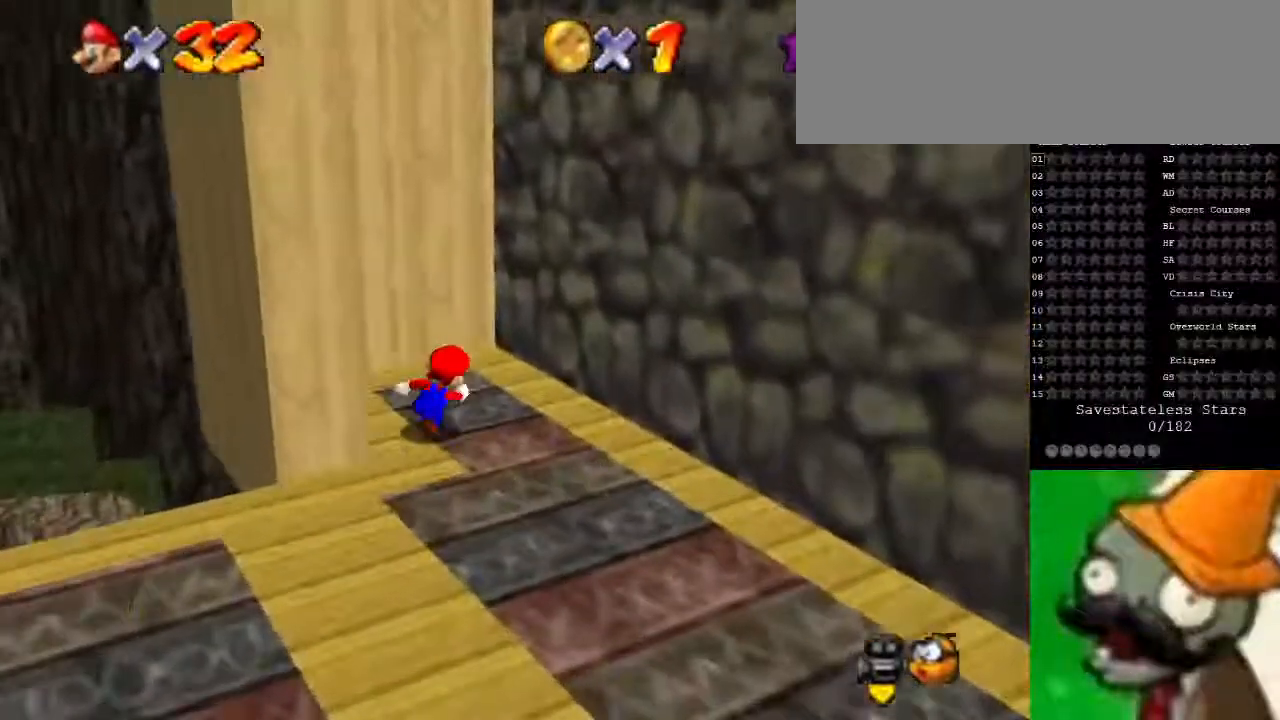
{"keys": ["left"], "events": [[33, "up", "up"], [67, "left", "down"], [100, "right", "up"], [233, "space", "down"], [500, "space", "up"]]}
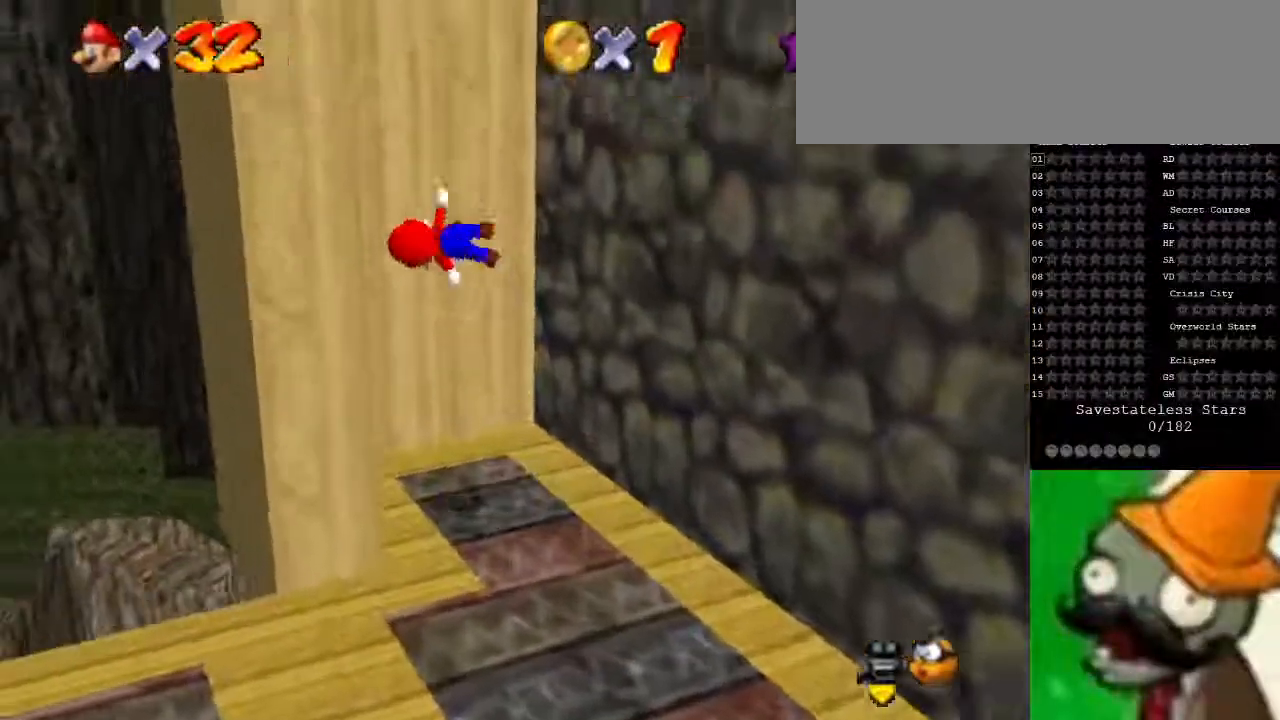
{"keys": ["right", "space"], "events": [[300, "space", "down"], [400, "left", "up"], [433, "right", "down"]]}
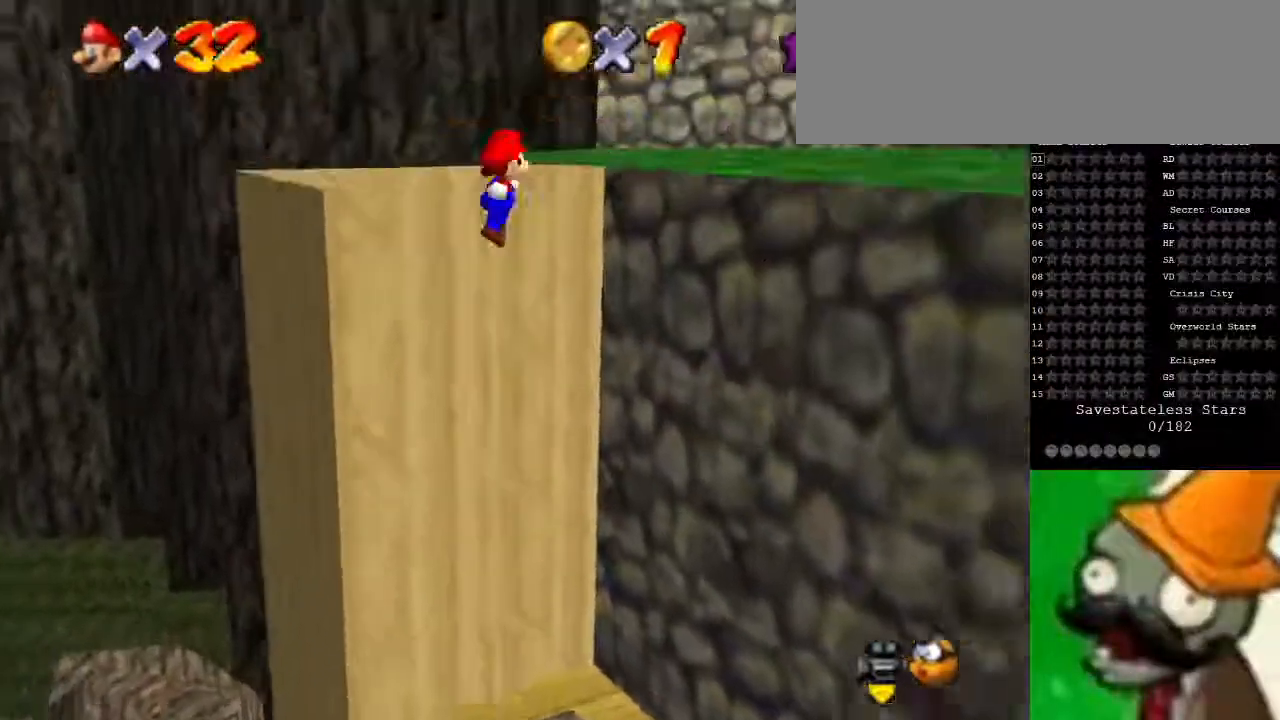
{"keys": [], "events": [[167, "right", "up"], [367, "space", "up"]]}